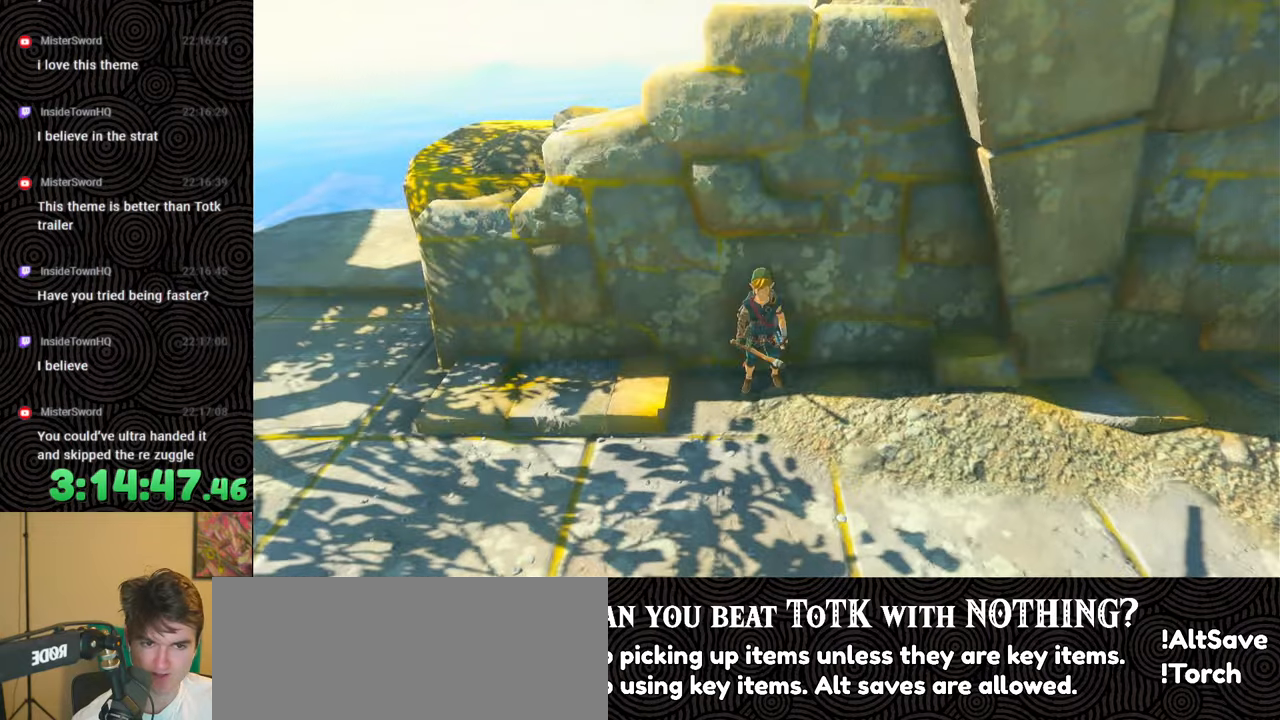
Gameplay with a controller (Nintendo layout); each line is a JSON object with the inputs held at the frame after it. "events" lists button and stick changes between this image and that frame as [ms after this image, input, new state], when the widget could be followed in between. Not read: L3 R3.
{"buttons": ["DPAD_LEFT"], "left_stick": "center", "right_stick": "center", "events": [[67, "START", "down"], [183, "START", "up"], [267, "DPAD_LEFT", "down"], [383, "DPAD_LEFT", "up"], [450, "DPAD_LEFT", "down"]]}
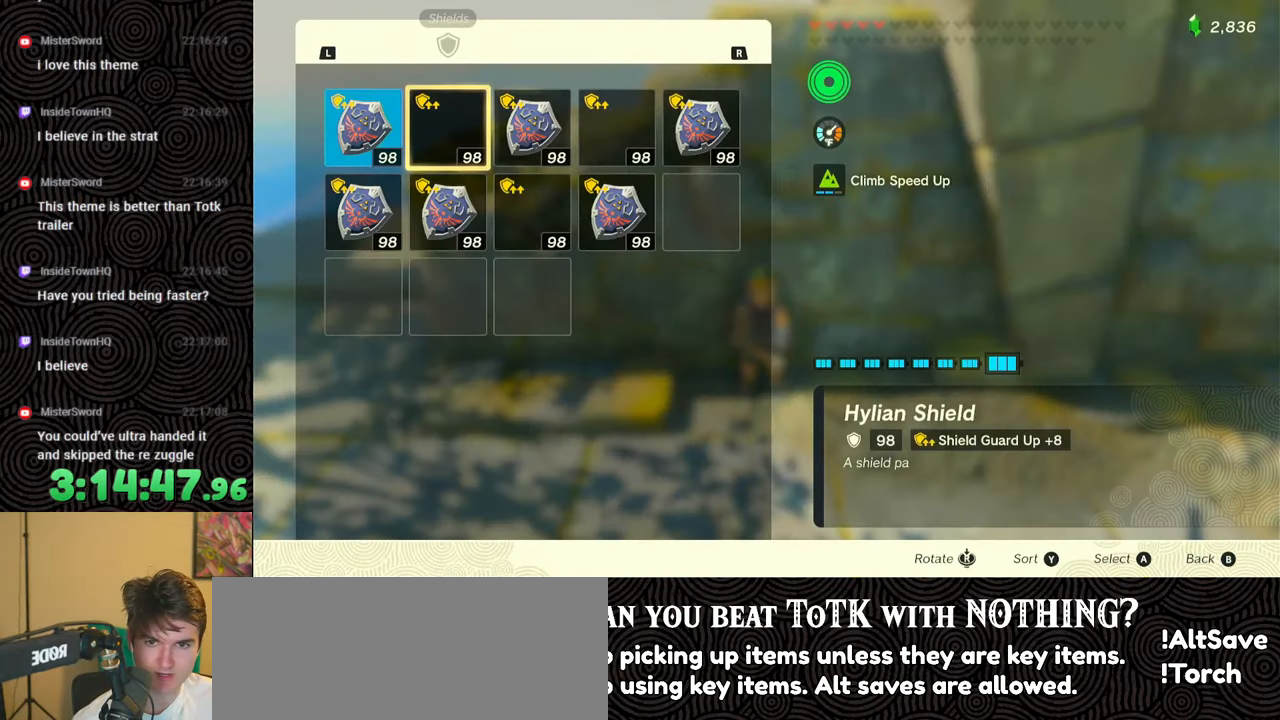
{"buttons": ["A"], "left_stick": "center", "right_stick": "center", "events": [[17, "DPAD_LEFT", "up"], [83, "DPAD_LEFT", "down"], [183, "DPAD_LEFT", "up"], [250, "A", "down"], [333, "A", "up"], [350, "DPAD_DOWN", "down"], [433, "A", "down"], [450, "DPAD_DOWN", "up"]]}
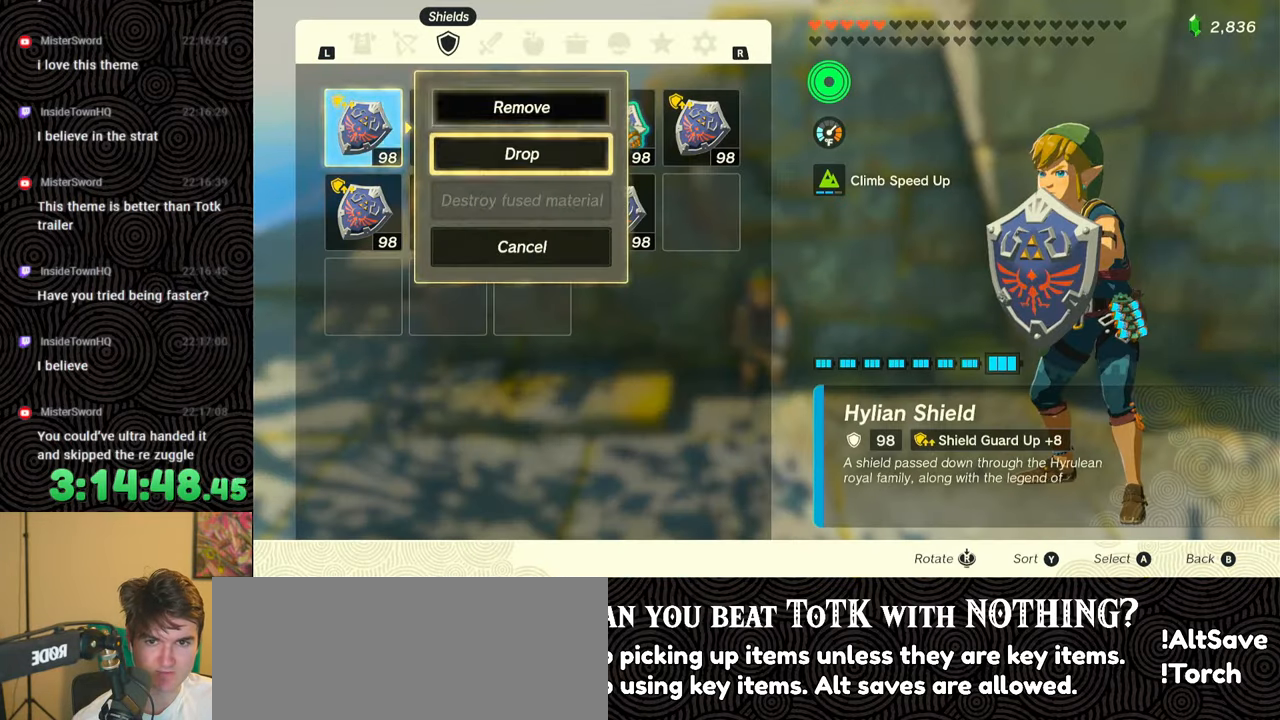
{"buttons": ["Y", "DPAD_LEFT"], "left_stick": "center", "right_stick": "center", "events": [[50, "A", "up"], [83, "B", "down"], [167, "B", "up"], [217, "DPAD_LEFT", "down"], [400, "Y", "down"]]}
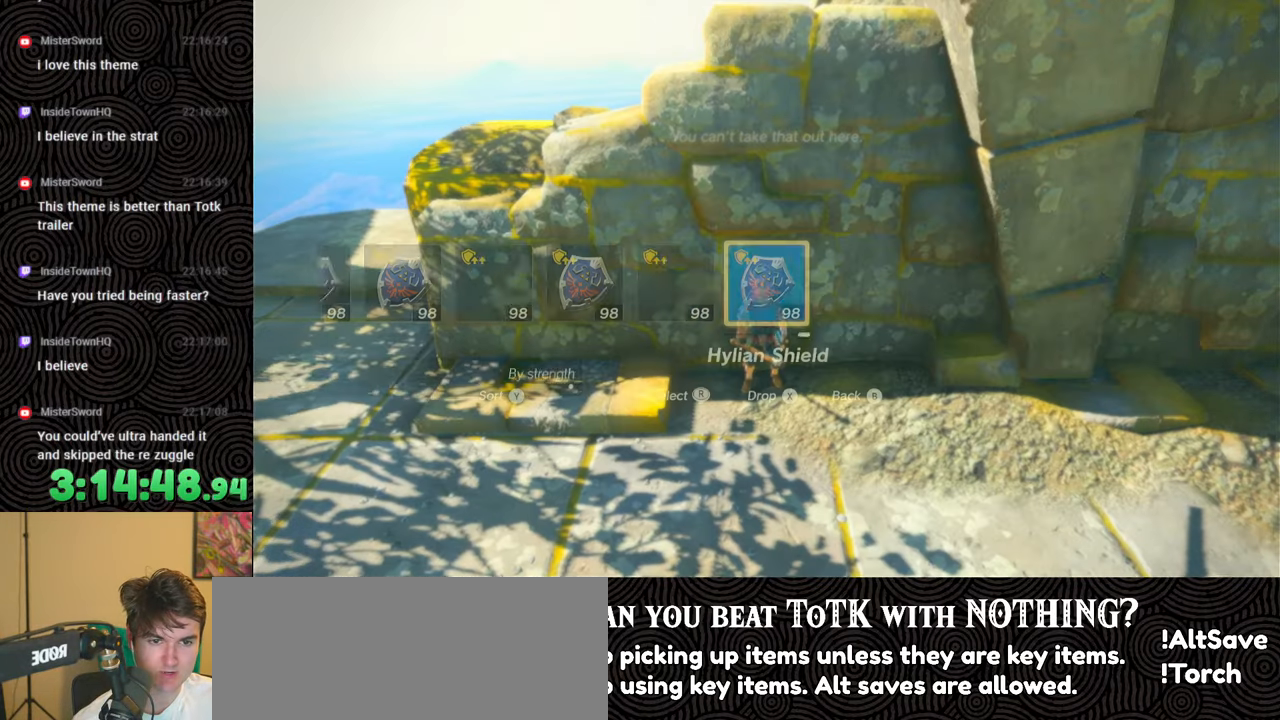
{"buttons": ["DPAD_LEFT"], "left_stick": "center", "right_stick": "center", "events": [[17, "Y", "up"], [350, "right_stick", "up"], [400, "right_stick", "center"], [450, "Y", "down"], [500, "Y", "up"]]}
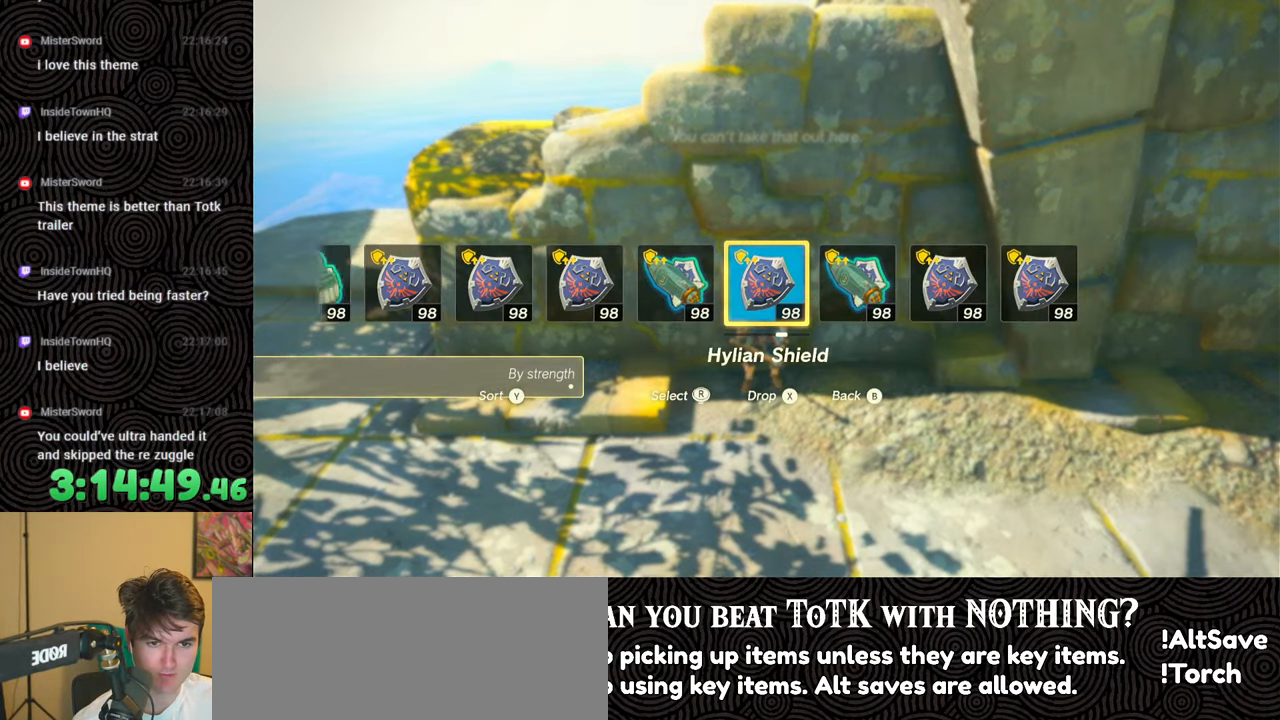
{"buttons": ["DPAD_LEFT"], "left_stick": "center", "right_stick": "center", "events": [[167, "right_stick", "left"], [283, "right_stick", "center"]]}
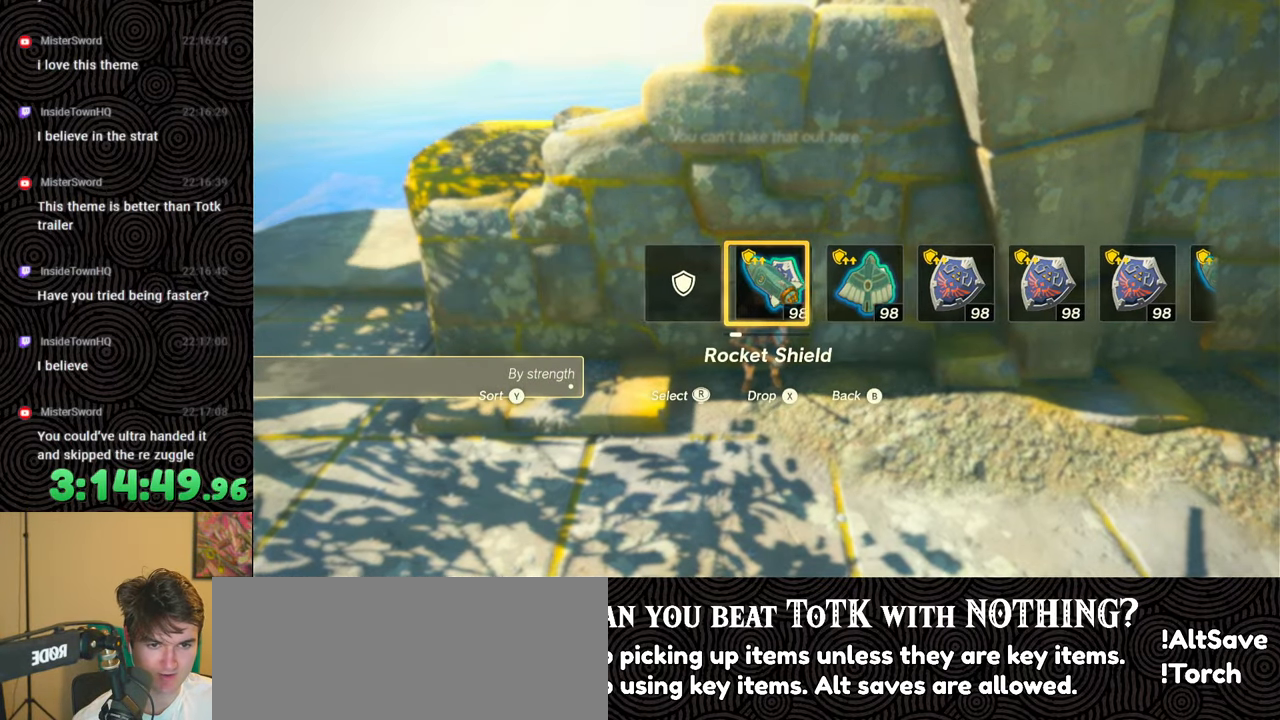
{"buttons": [], "left_stick": "center", "right_stick": "center", "events": [[17, "DPAD_LEFT", "up"]]}
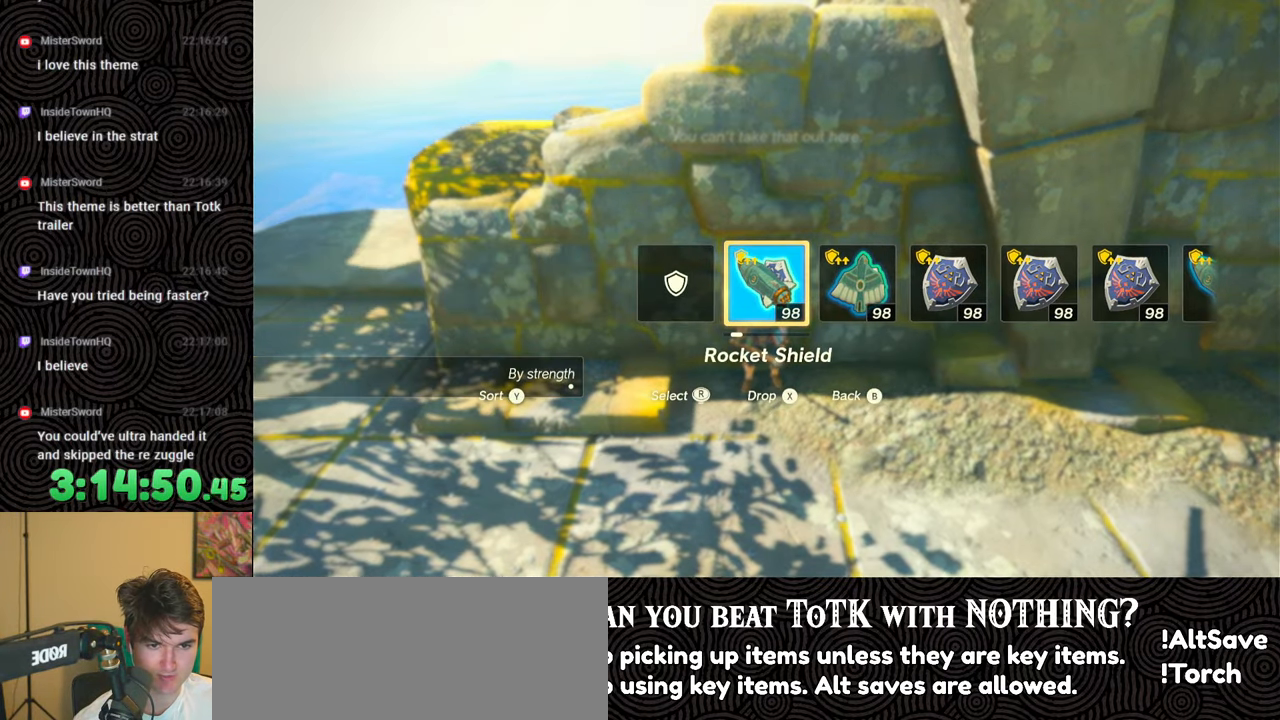
{"buttons": ["DPAD_LEFT"], "left_stick": "center", "right_stick": "center", "events": [[383, "DPAD_LEFT", "down"], [417, "DPAD_UP", "down"], [467, "DPAD_UP", "up"]]}
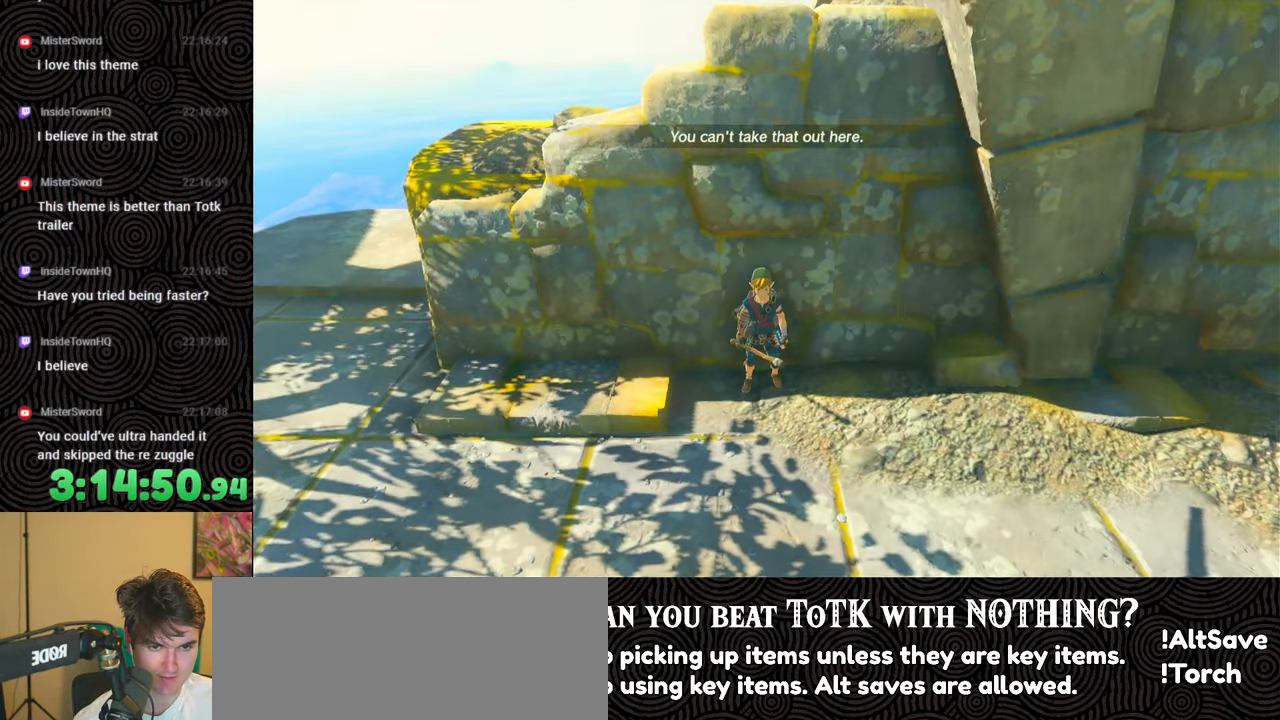
{"buttons": [], "left_stick": "center", "right_stick": "left", "events": [[83, "DPAD_UP", "down"], [100, "DPAD_UP", "up"], [117, "right_stick", "left"], [133, "DPAD_UP", "down"], [233, "right_stick", "center"], [250, "DPAD_UP", "up"], [333, "DPAD_LEFT", "up"], [450, "right_stick", "left"]]}
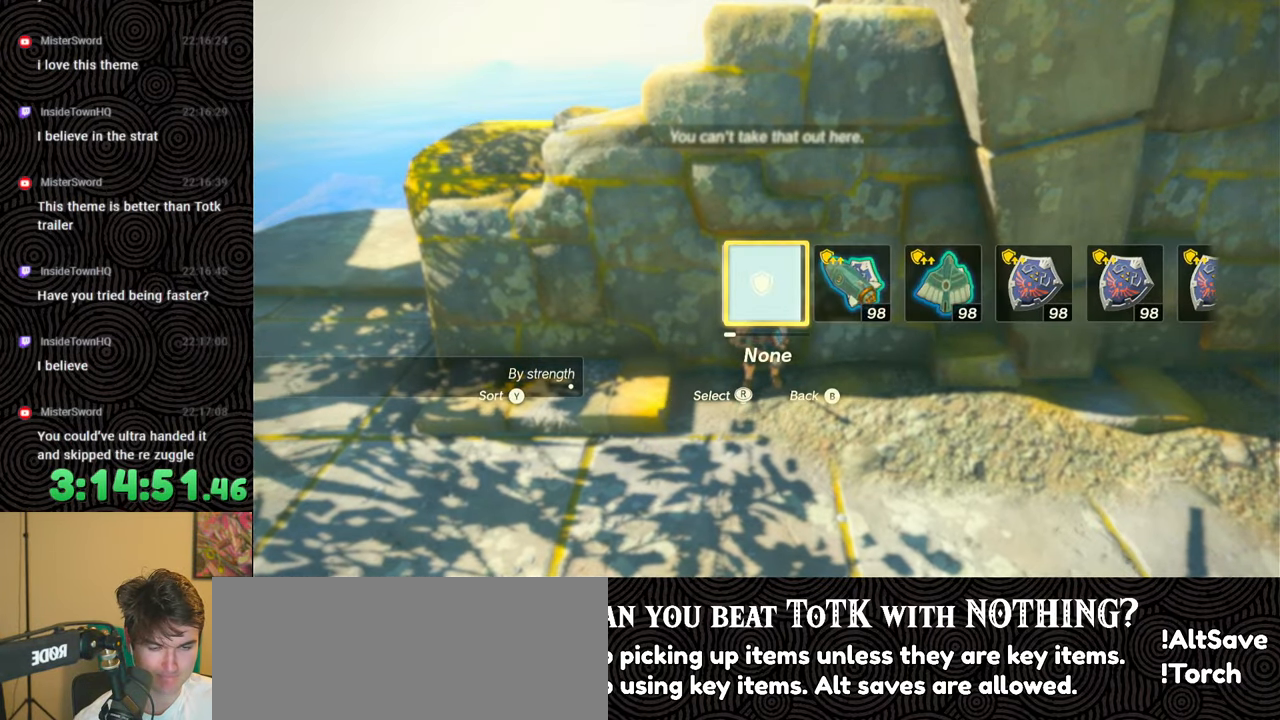
{"buttons": ["B"], "left_stick": "down-left", "right_stick": "left", "events": [[33, "B", "down"], [267, "left_stick", "down"], [483, "left_stick", "down-left"]]}
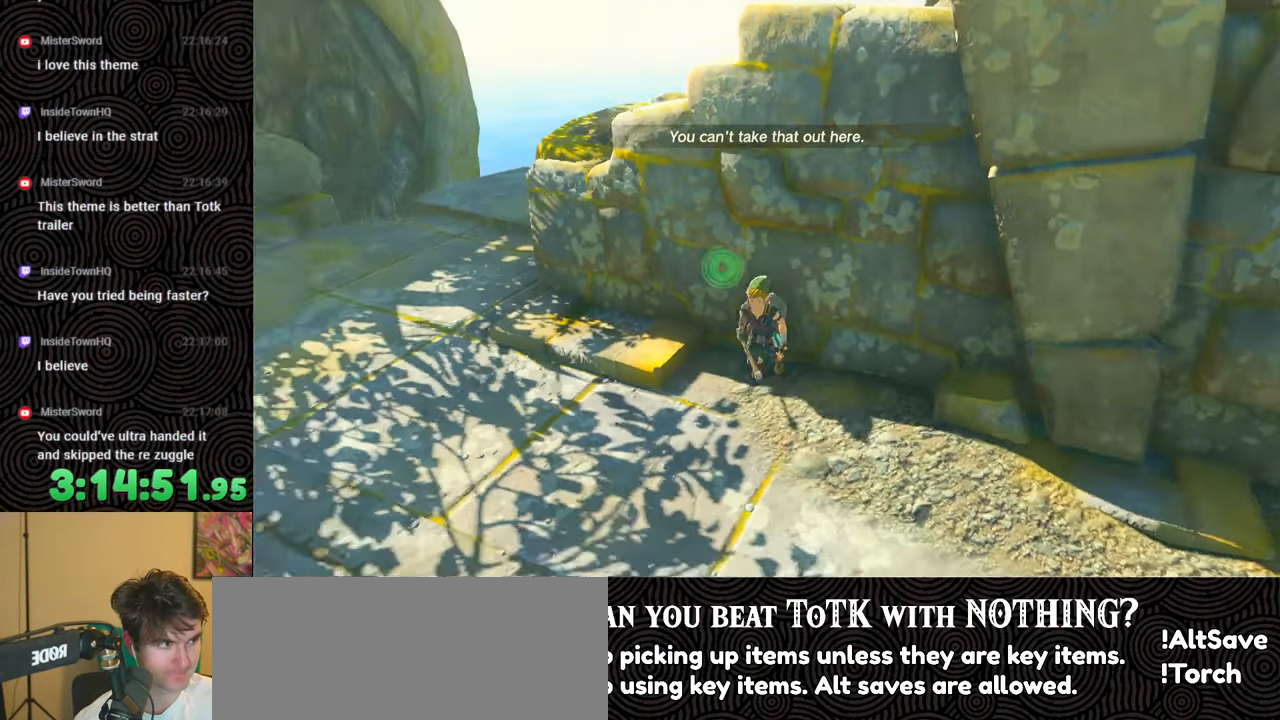
{"buttons": ["B"], "left_stick": "left", "right_stick": "left", "events": [[250, "left_stick", "left"]]}
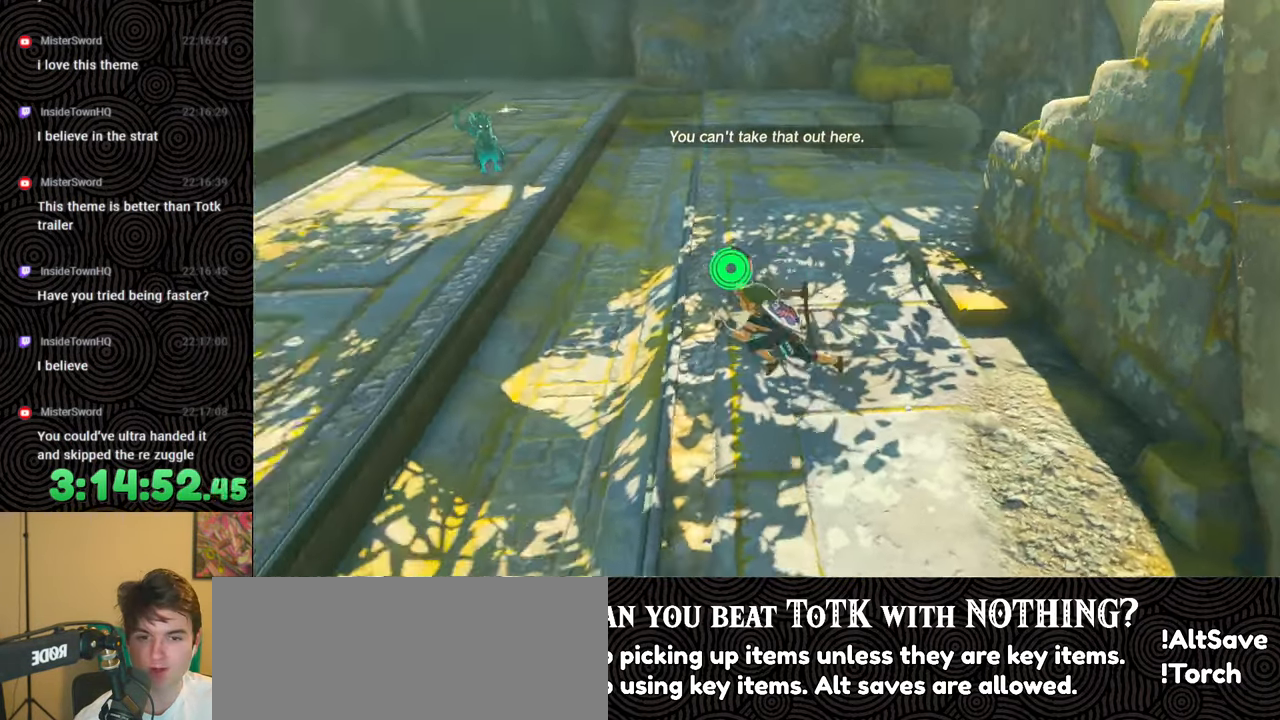
{"buttons": [], "left_stick": "up", "right_stick": "up-left", "events": [[17, "X", "down"], [117, "B", "up"], [150, "X", "up"], [183, "left_stick", "up-left"], [200, "right_stick", "center"], [400, "left_stick", "up"], [483, "right_stick", "up-left"]]}
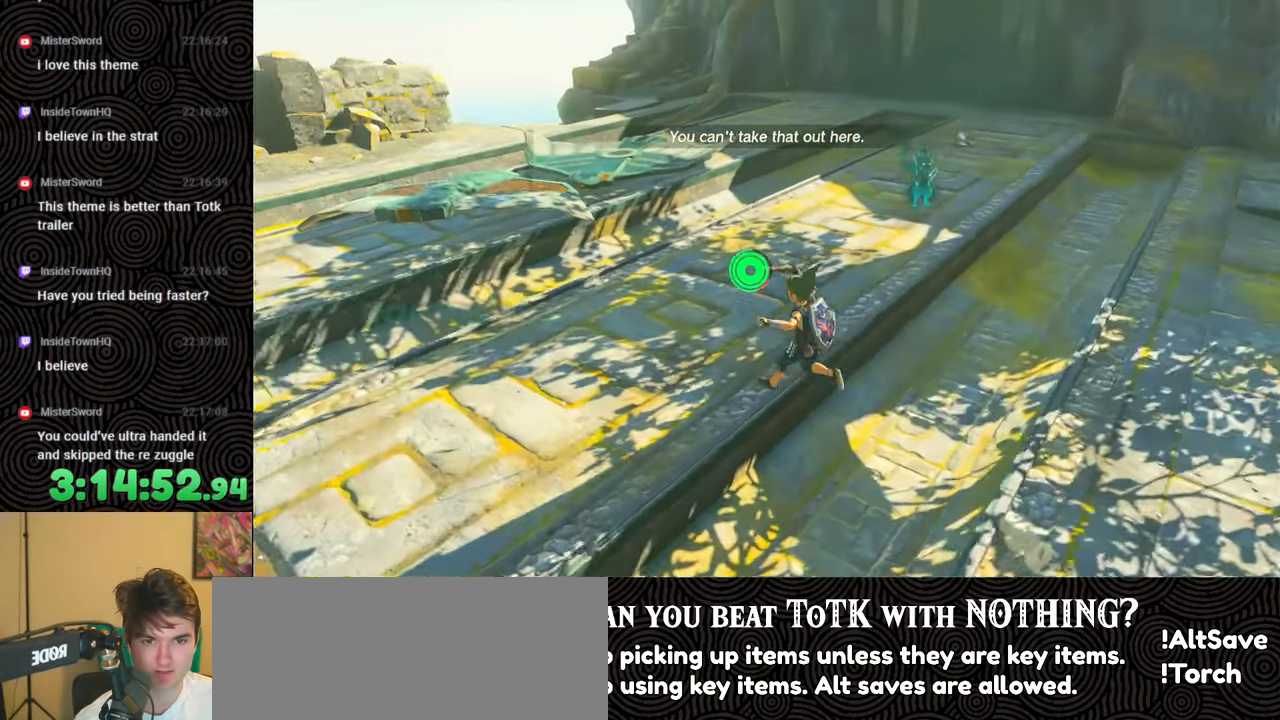
{"buttons": ["L1"], "left_stick": "up", "right_stick": "center", "events": [[50, "B", "down"], [67, "right_stick", "center"], [117, "left_stick", "up-left"], [233, "right_stick", "up-left"], [317, "B", "up"], [483, "L1", "down"], [483, "right_stick", "center"], [500, "left_stick", "up"]]}
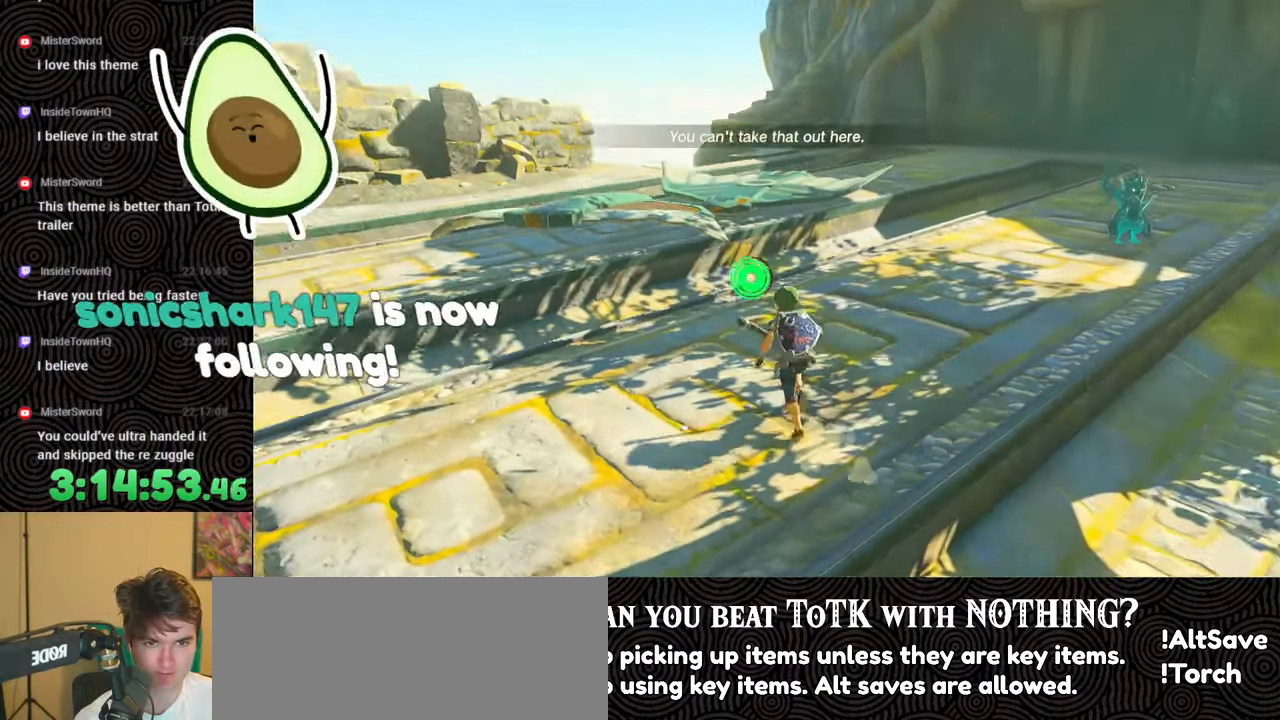
{"buttons": [], "left_stick": "up", "right_stick": "center", "events": [[283, "right_stick", "right"], [383, "right_stick", "center"], [433, "L1", "up"]]}
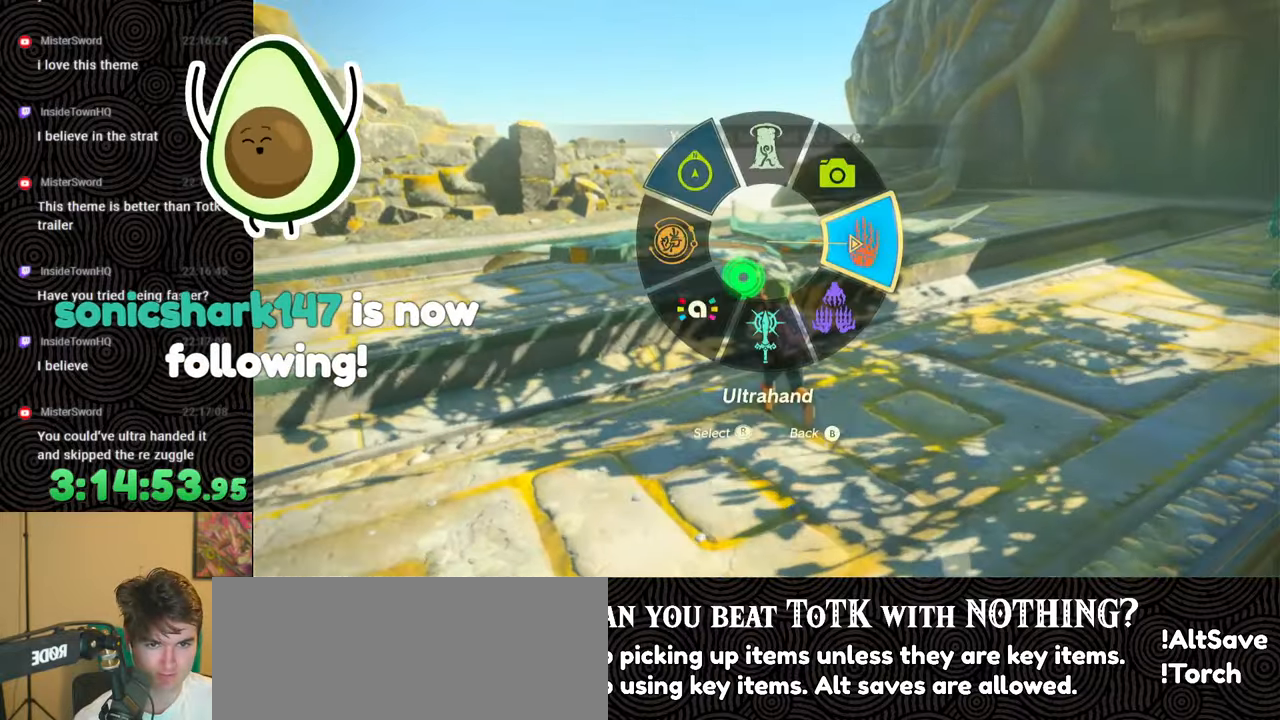
{"buttons": [], "left_stick": "right", "right_stick": "up-left", "events": [[33, "right_stick", "up-left"], [183, "left_stick", "up-right"], [300, "left_stick", "right"], [300, "right_stick", "left"], [450, "right_stick", "up-left"]]}
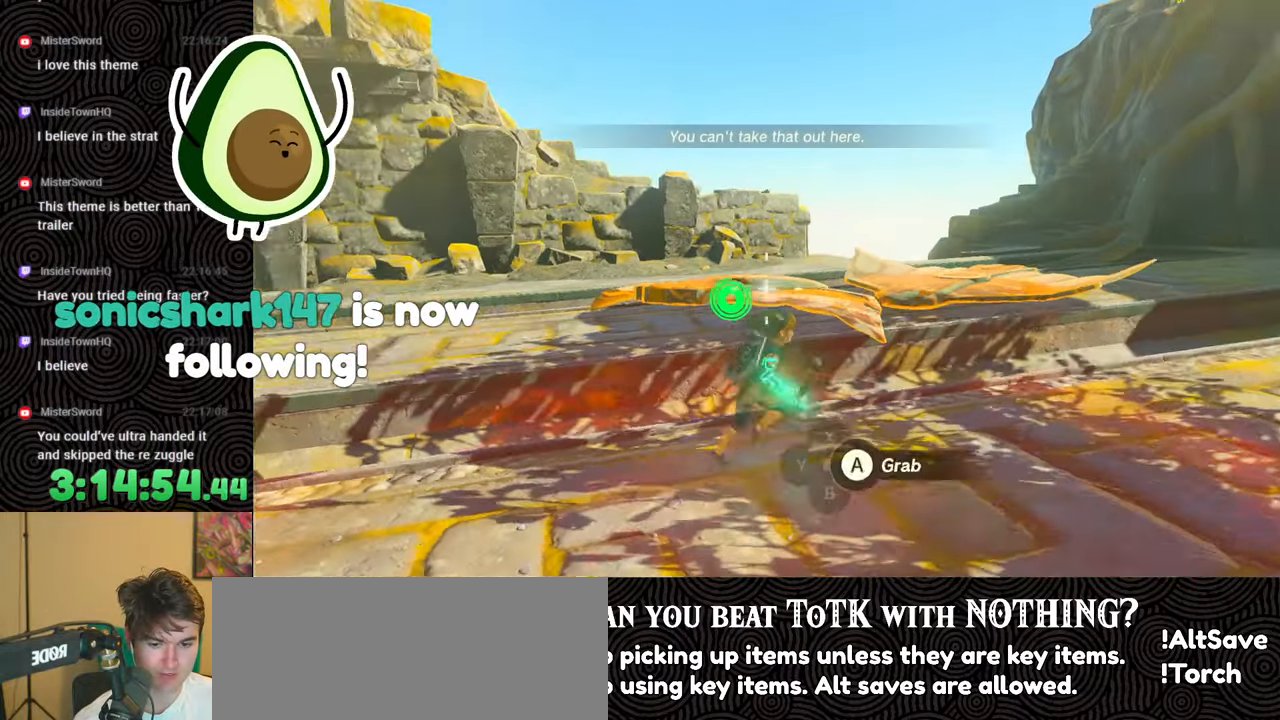
{"buttons": [], "left_stick": "right", "right_stick": "center", "events": [[133, "right_stick", "left"], [433, "right_stick", "center"]]}
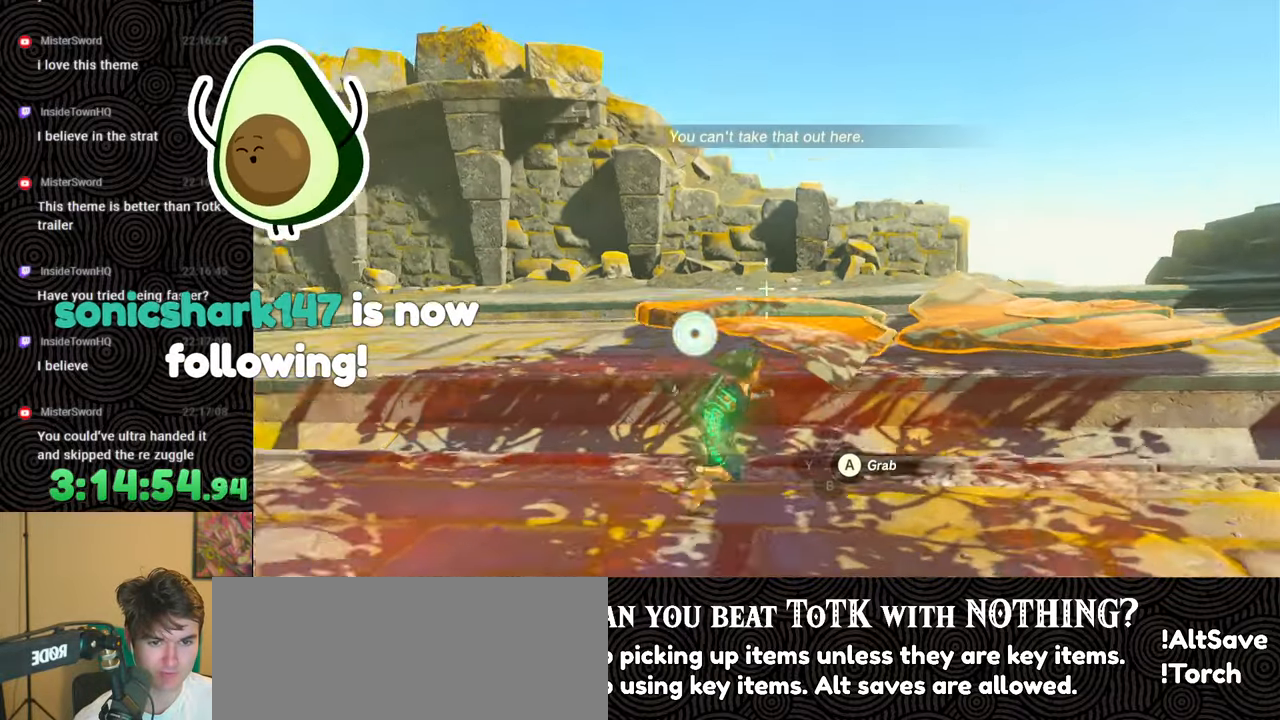
{"buttons": [], "left_stick": "center", "right_stick": "down", "events": [[83, "right_stick", "left"], [100, "left_stick", "center"], [233, "right_stick", "center"], [450, "right_stick", "down"]]}
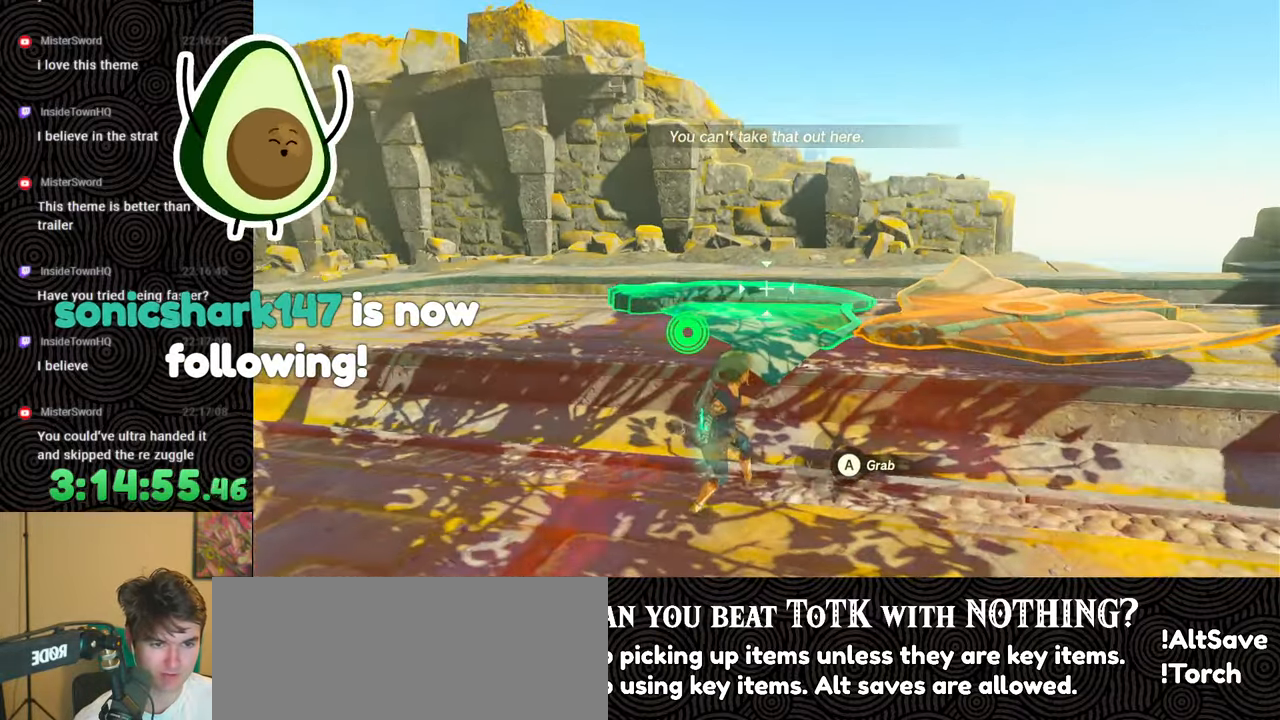
{"buttons": [], "left_stick": "center", "right_stick": "center", "events": [[100, "right_stick", "center"]]}
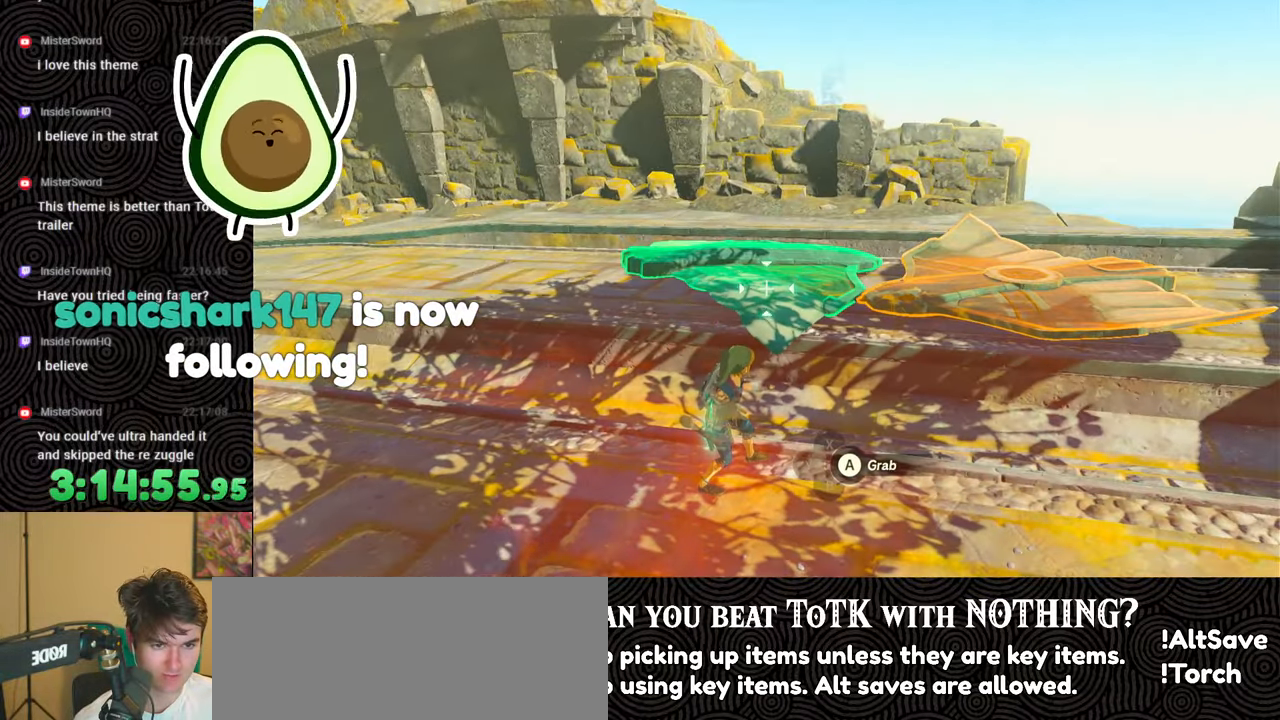
{"buttons": [], "left_stick": "center", "right_stick": "up-left", "events": [[333, "A", "down"], [450, "A", "up"], [483, "right_stick", "up-left"]]}
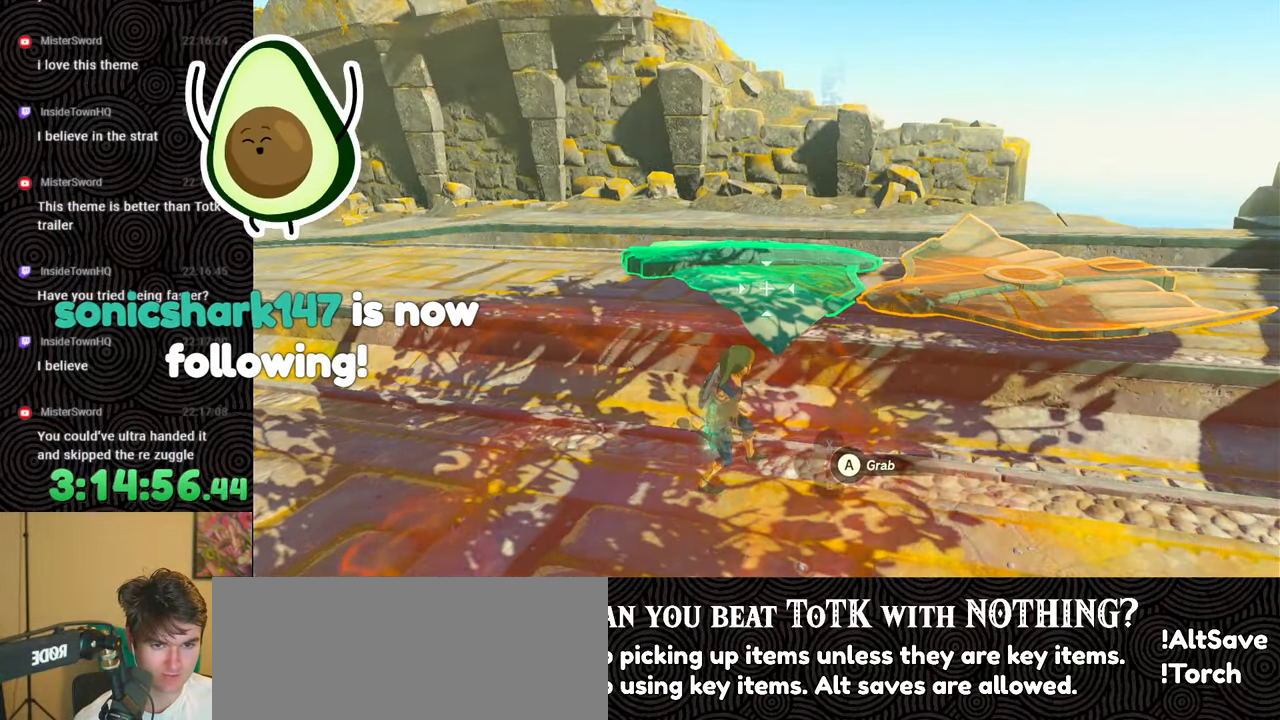
{"buttons": [], "left_stick": "down", "right_stick": "up-left", "events": [[17, "left_stick", "down"]]}
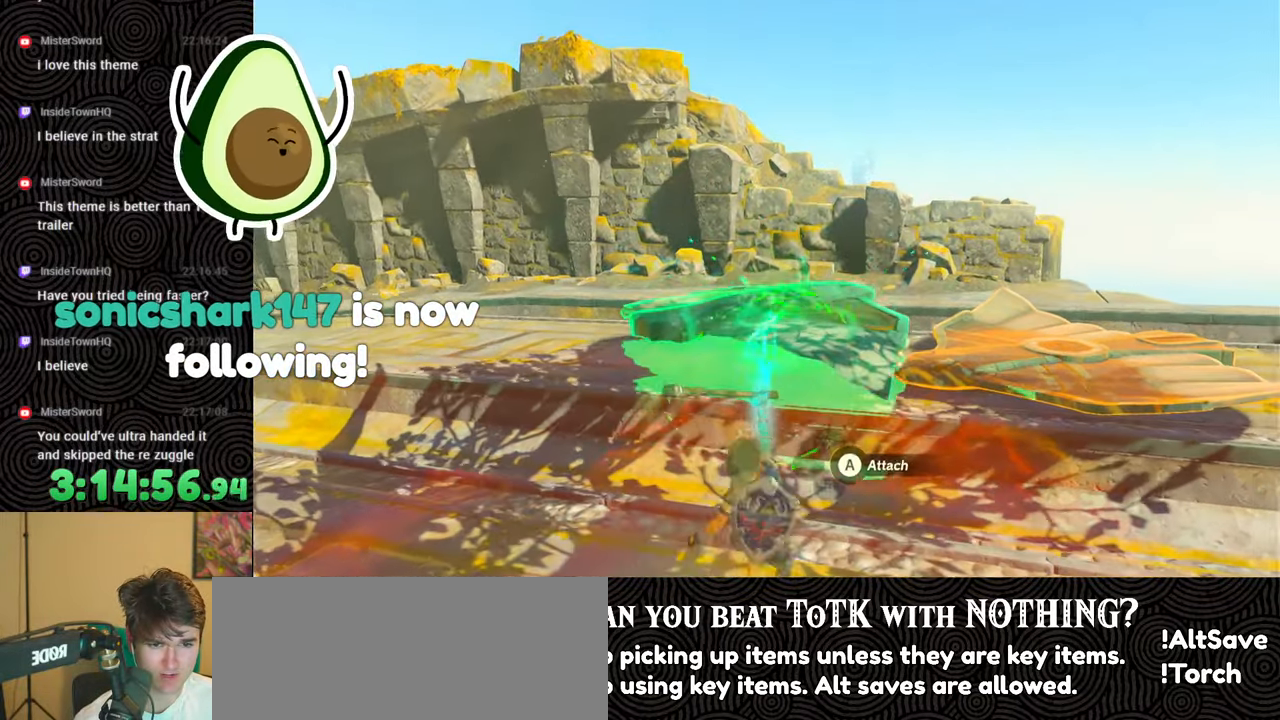
{"buttons": [], "left_stick": "down-right", "right_stick": "left", "events": [[217, "left_stick", "down-right"], [333, "right_stick", "left"]]}
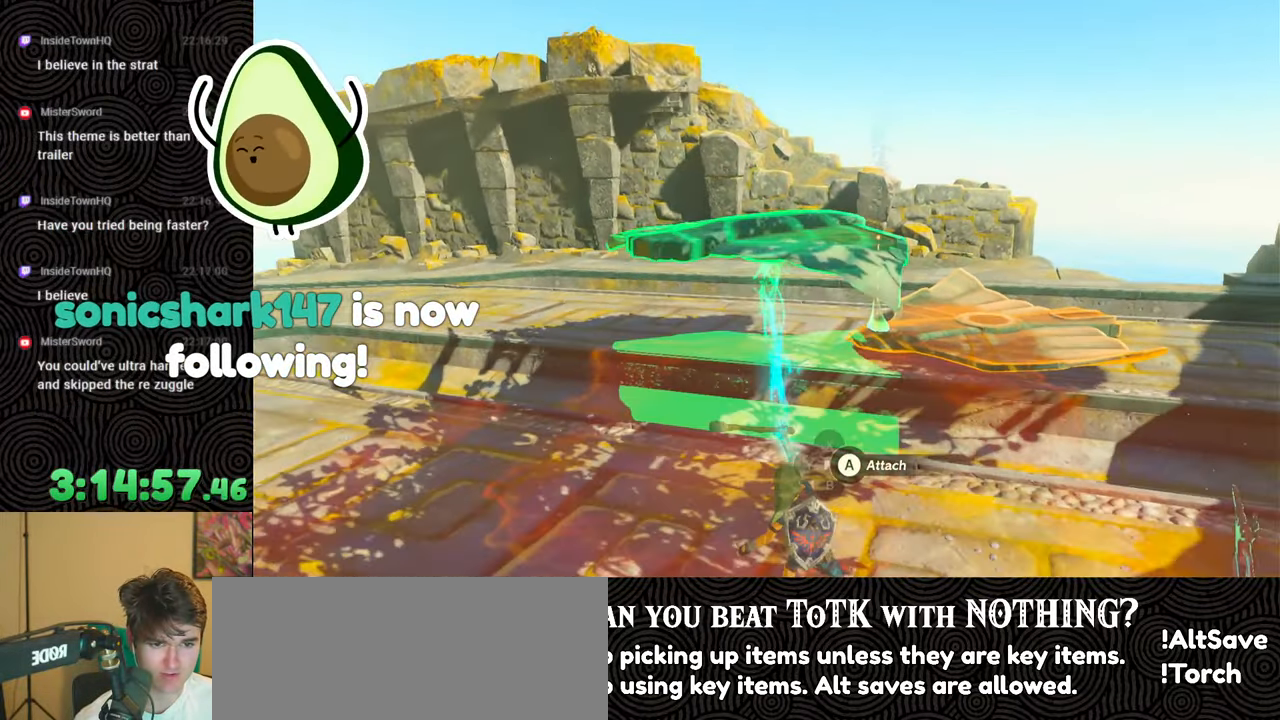
{"buttons": ["R1"], "left_stick": "down-right", "right_stick": "left", "events": [[400, "R1", "down"]]}
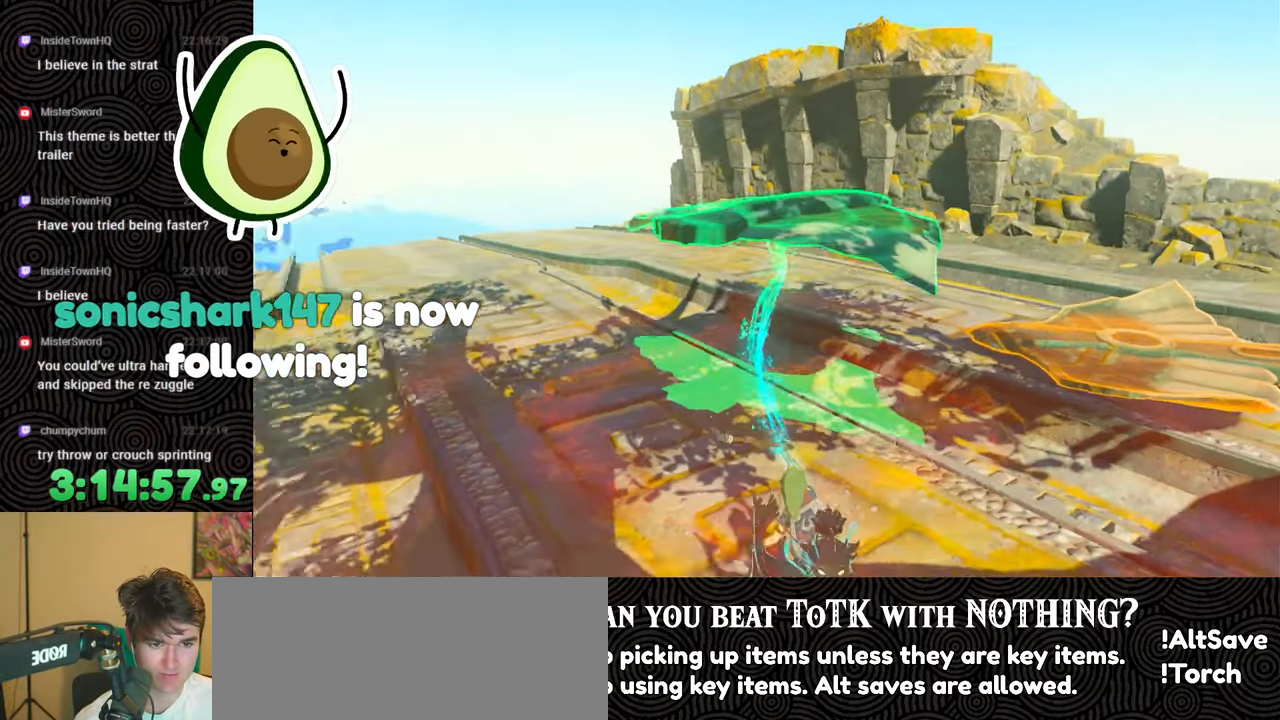
{"buttons": ["R1", "DPAD_UP"], "left_stick": "center", "right_stick": "left", "events": [[67, "left_stick", "center"], [450, "DPAD_UP", "down"]]}
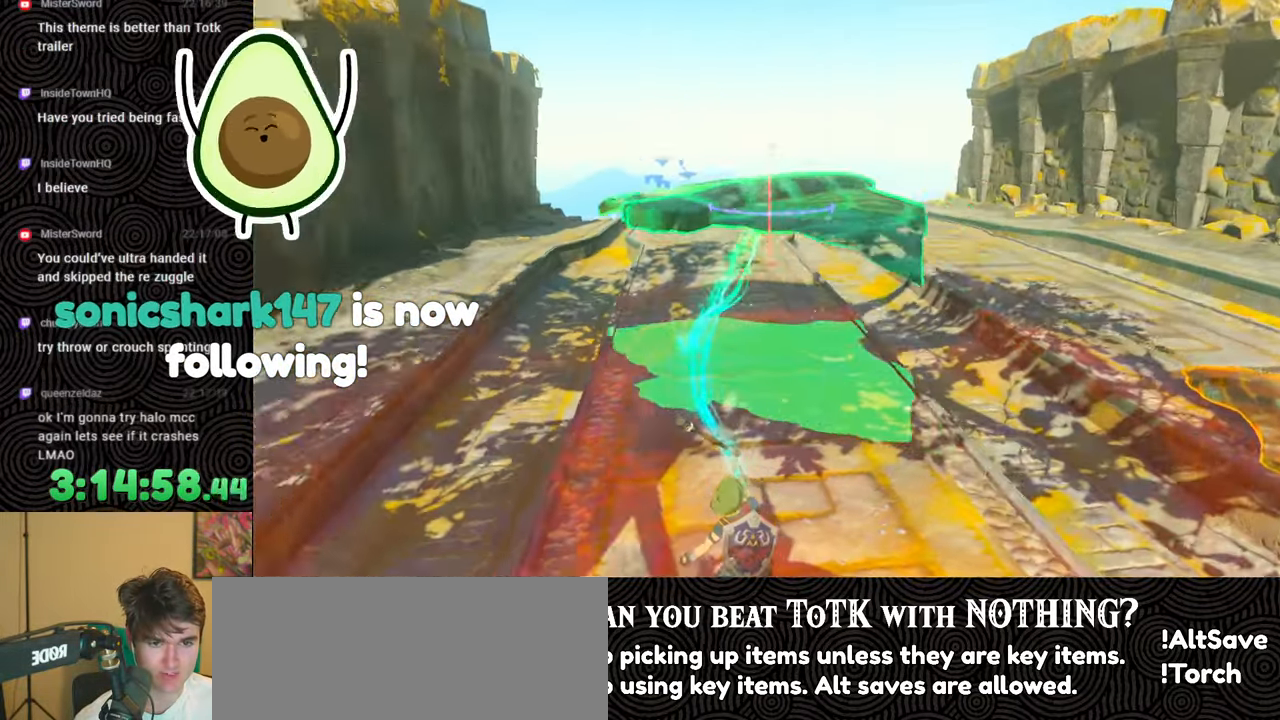
{"buttons": ["R1"], "left_stick": "center", "right_stick": "left", "events": [[33, "DPAD_UP", "up"], [83, "right_stick", "center"], [100, "DPAD_UP", "down"], [183, "DPAD_UP", "up"], [283, "DPAD_UP", "down"], [300, "right_stick", "left"], [367, "DPAD_UP", "up"]]}
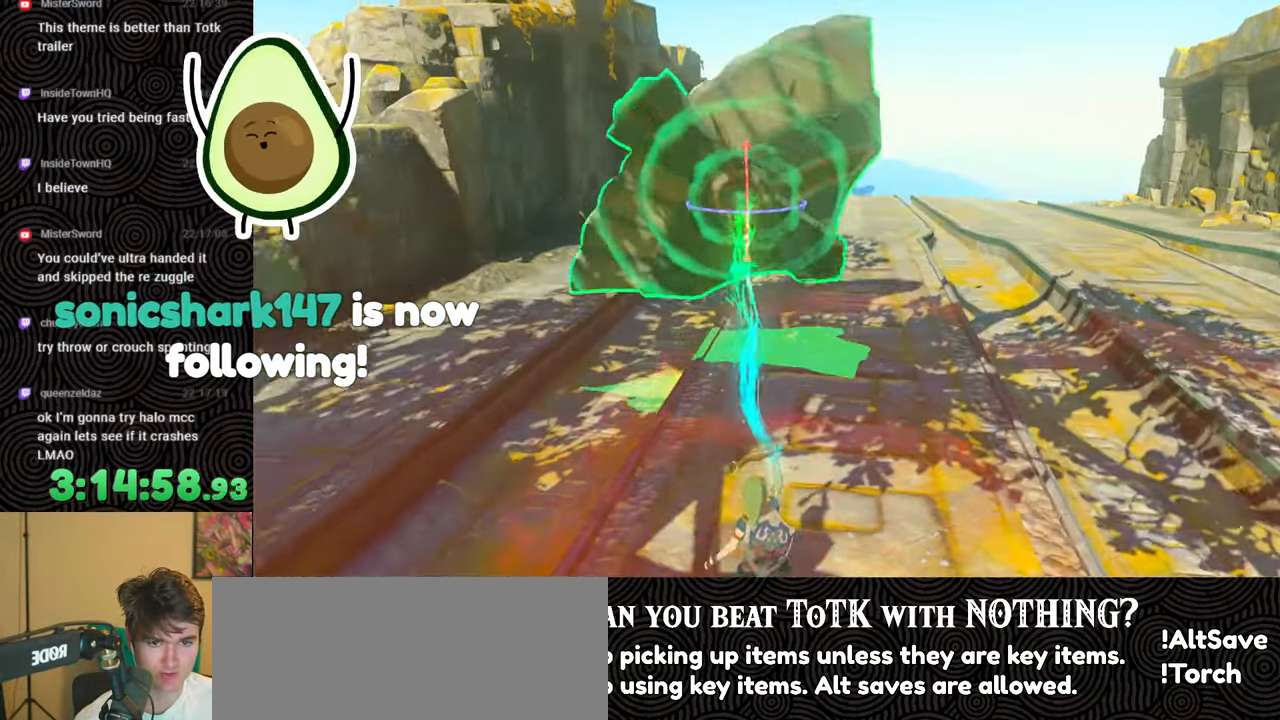
{"buttons": ["R1"], "left_stick": "right", "right_stick": "left", "events": [[17, "left_stick", "up-right"], [283, "left_stick", "right"]]}
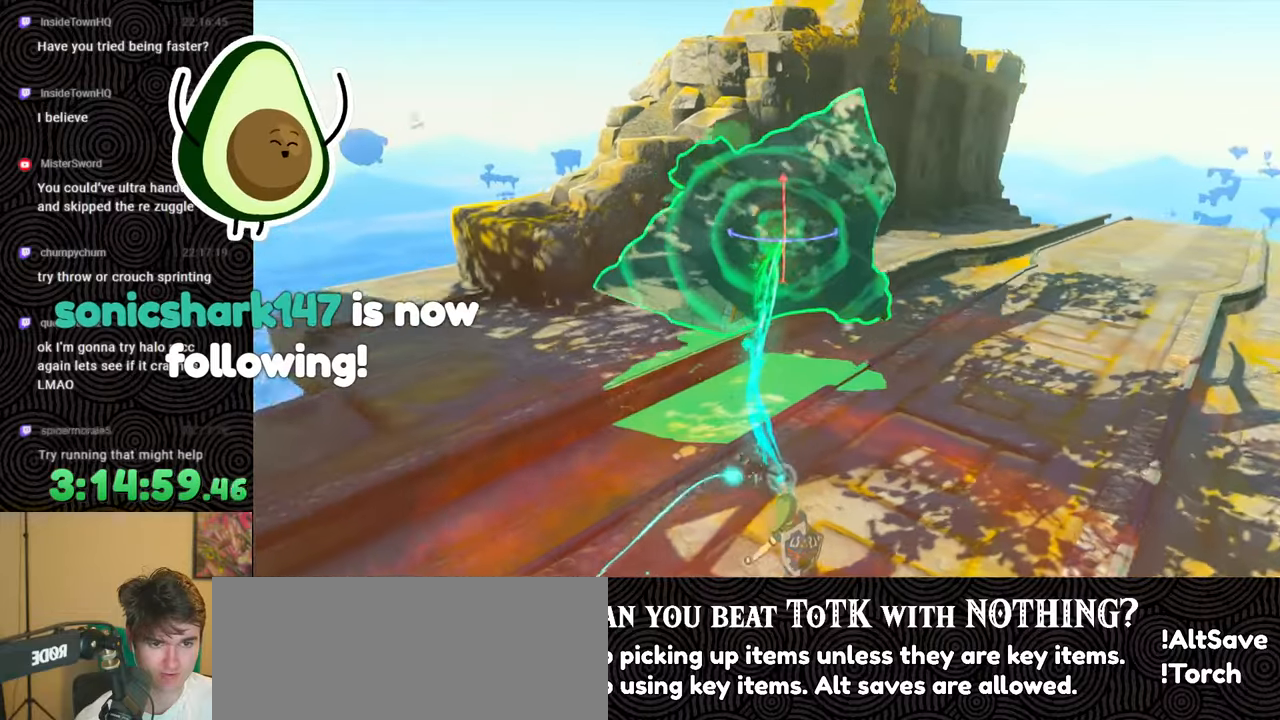
{"buttons": ["R1"], "left_stick": "right", "right_stick": "left", "events": []}
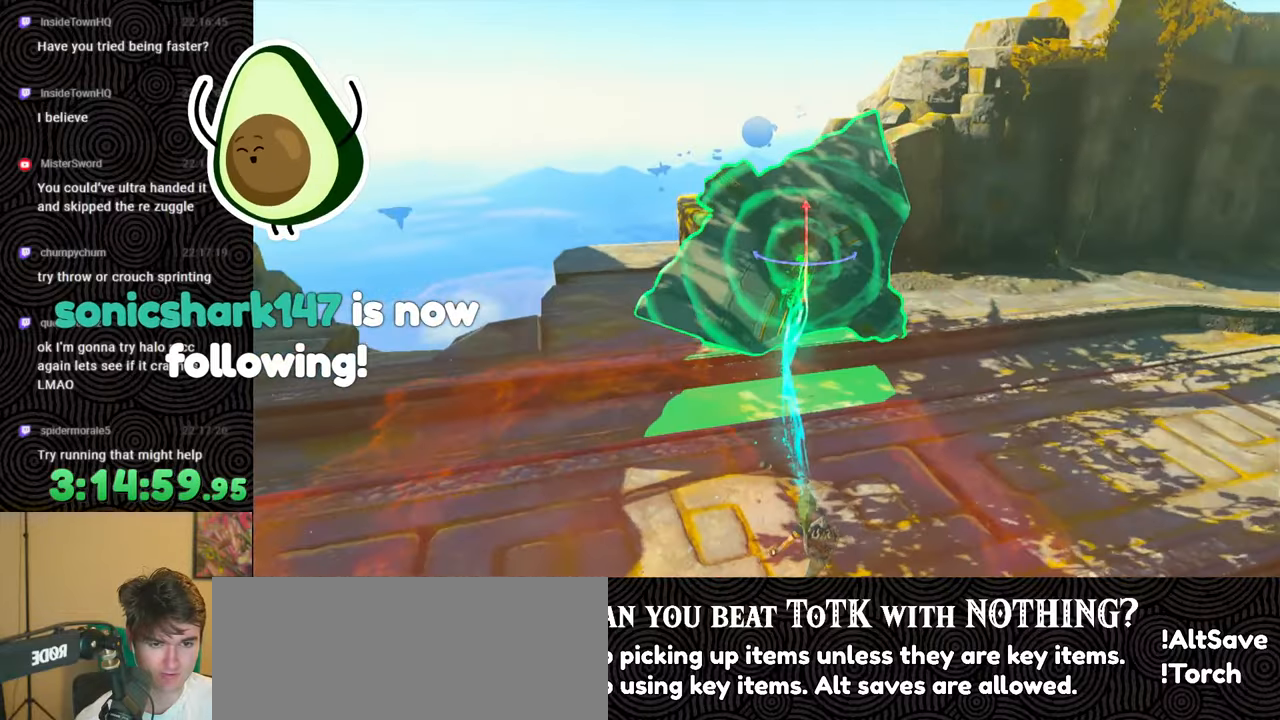
{"buttons": ["R1", "DPAD_RIGHT"], "left_stick": "center", "right_stick": "center", "events": [[100, "DPAD_UP", "down"], [183, "DPAD_UP", "up"], [183, "left_stick", "up-right"], [233, "right_stick", "center"], [483, "DPAD_RIGHT", "down"], [483, "left_stick", "center"]]}
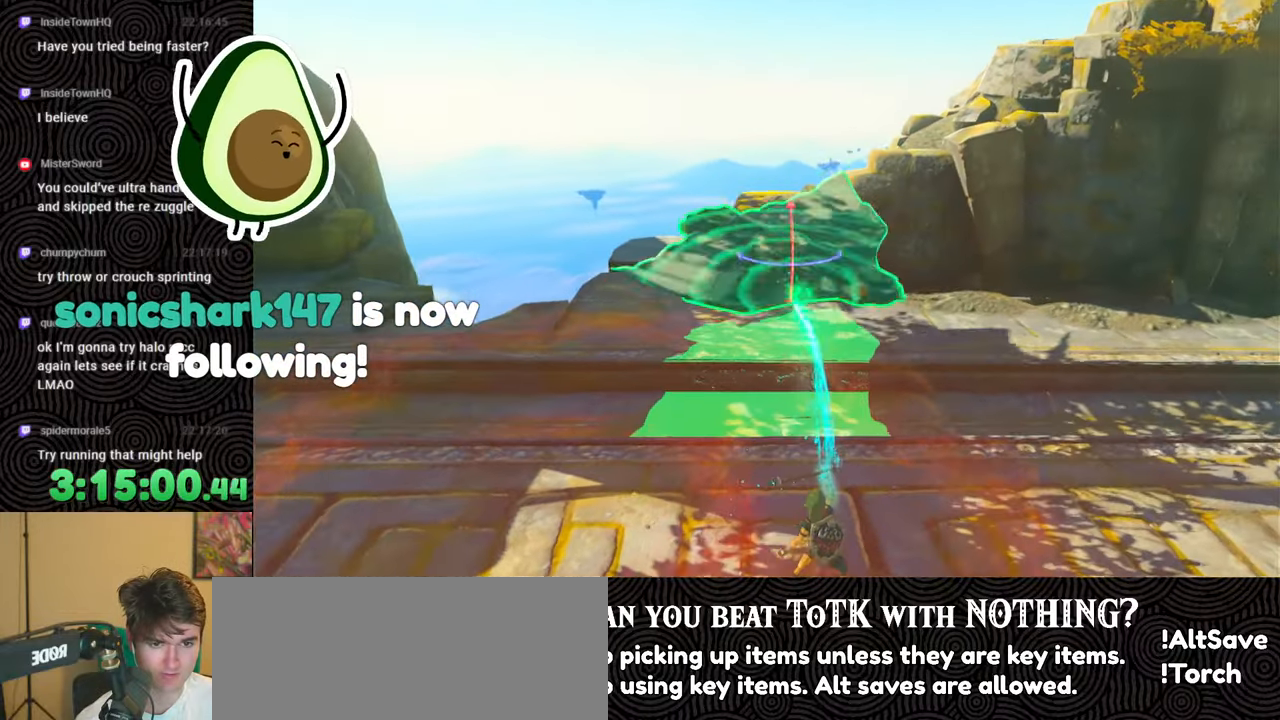
{"buttons": [], "left_stick": "down-right", "right_stick": "up", "events": [[83, "DPAD_RIGHT", "up"], [267, "R1", "up"], [400, "left_stick", "down-right"], [500, "right_stick", "up"]]}
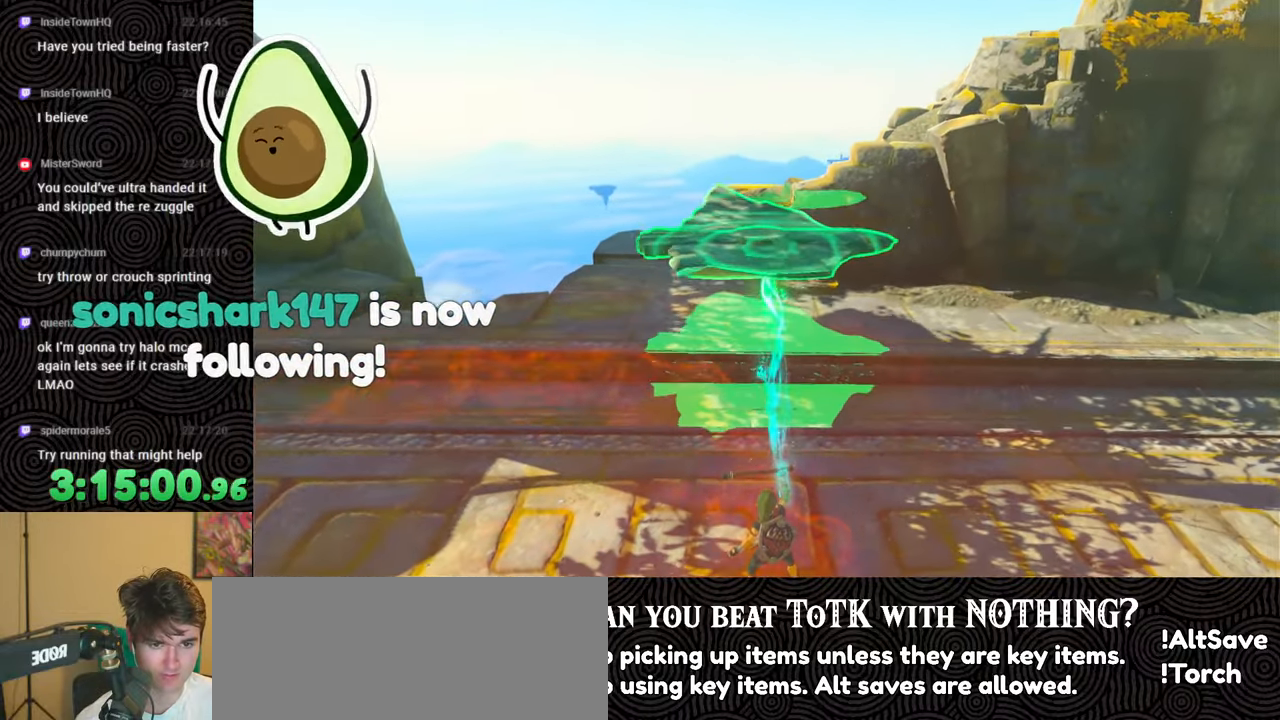
{"buttons": [], "left_stick": "down", "right_stick": "center", "events": [[117, "left_stick", "center"], [333, "right_stick", "center"], [400, "left_stick", "down"]]}